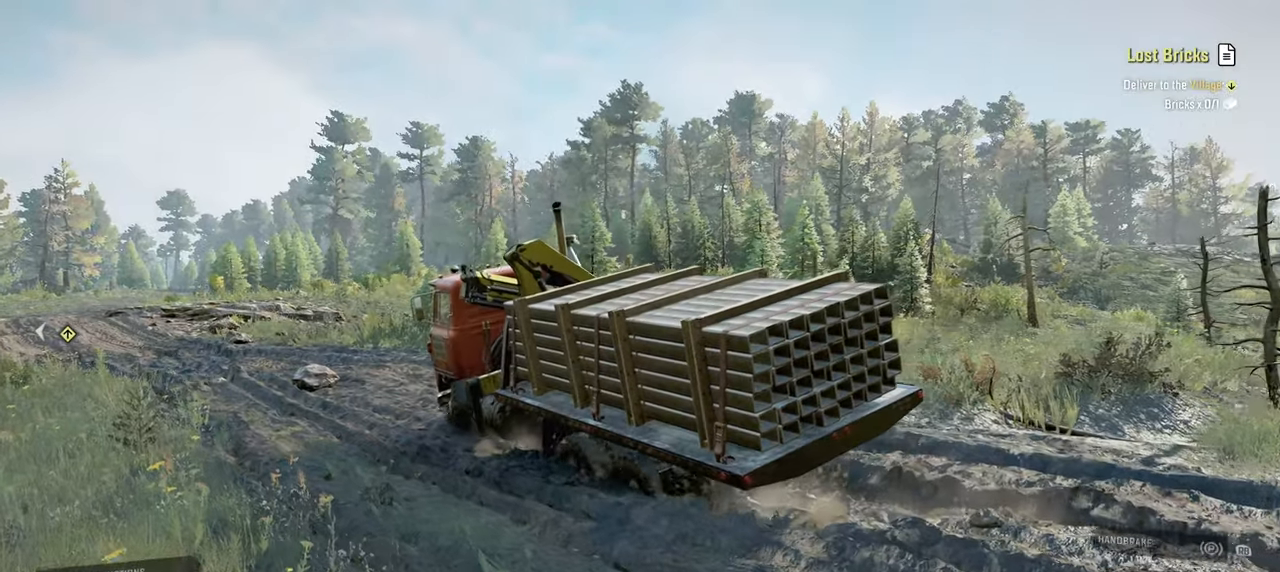
Gameplay with a controller (Xbox layout); each line is a JSON object with the inputs held at the frame after it. "events" lists button and stick changes between this image and that frame as [ms after this image, input, new state], when the widget could be followed in between.
{"buttons": ["R2"], "left_stick": "up", "right_stick": "down", "events": [[67, "right_stick", "down"], [467, "left_stick", "up"]]}
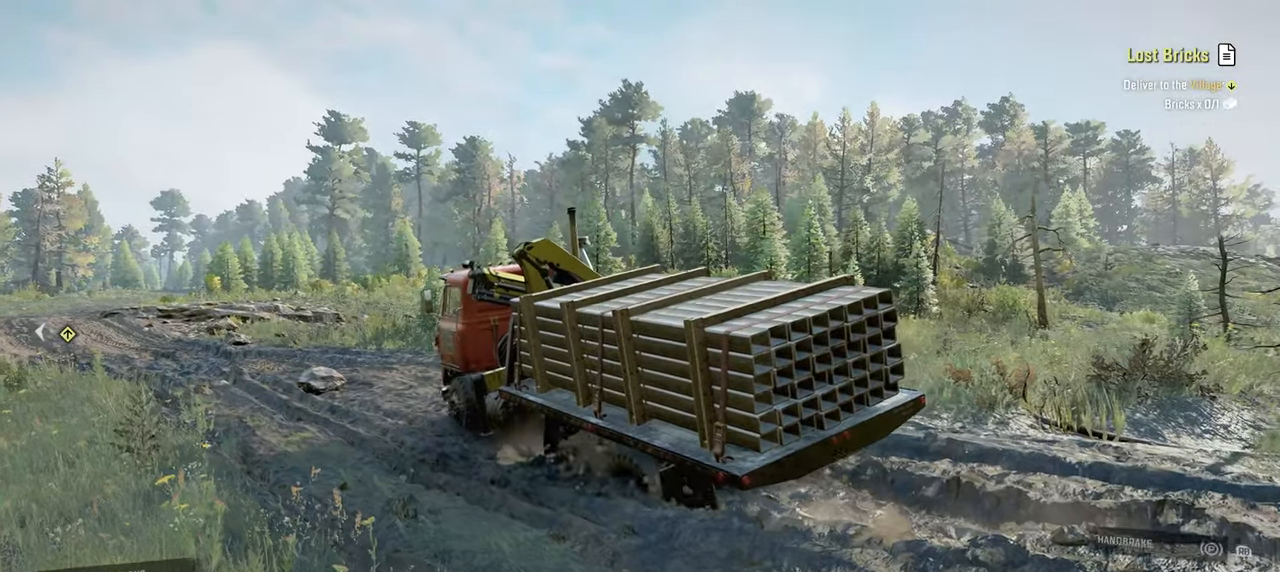
{"buttons": ["R2"], "left_stick": "center", "right_stick": "center", "events": [[67, "left_stick", "up-right"], [267, "left_stick", "center"], [400, "right_stick", "center"]]}
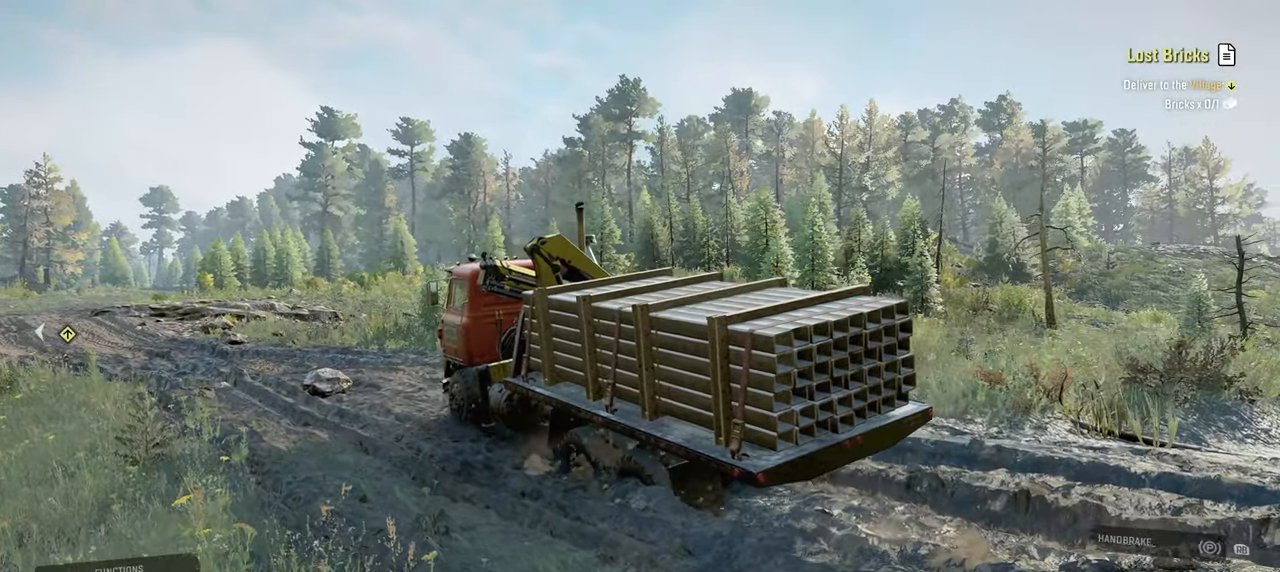
{"buttons": ["R2"], "left_stick": "center", "right_stick": "down", "events": [[34, "left_stick", "right"], [100, "left_stick", "up-right"], [100, "right_stick", "down"], [400, "left_stick", "center"]]}
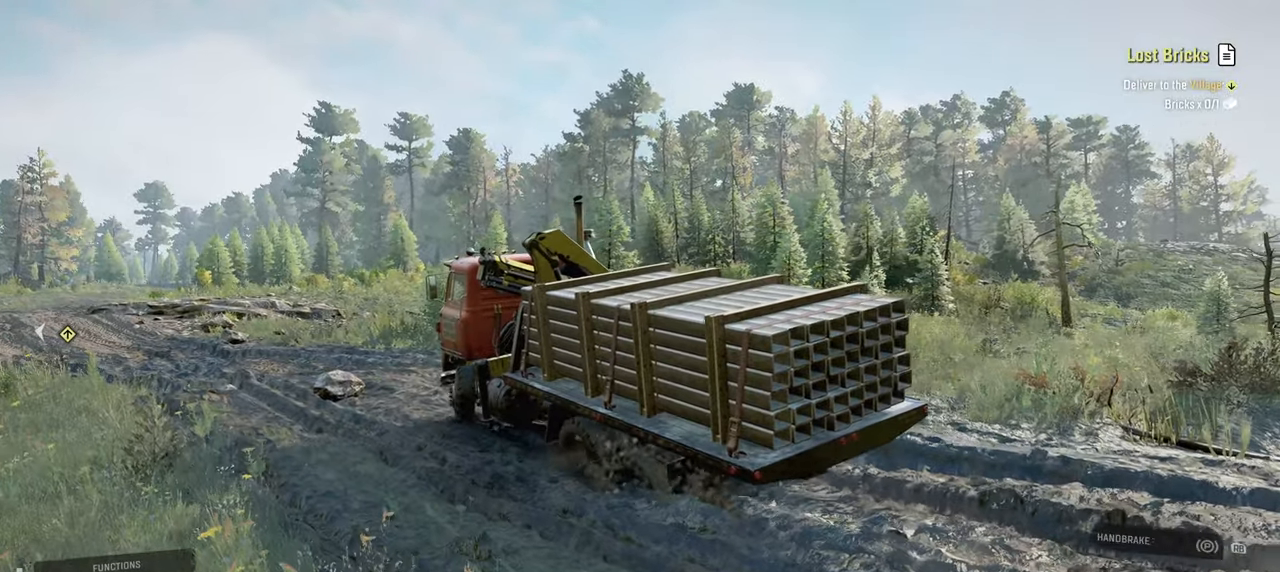
{"buttons": ["R2"], "left_stick": "center", "right_stick": "down", "events": [[50, "left_stick", "left"], [300, "left_stick", "center"]]}
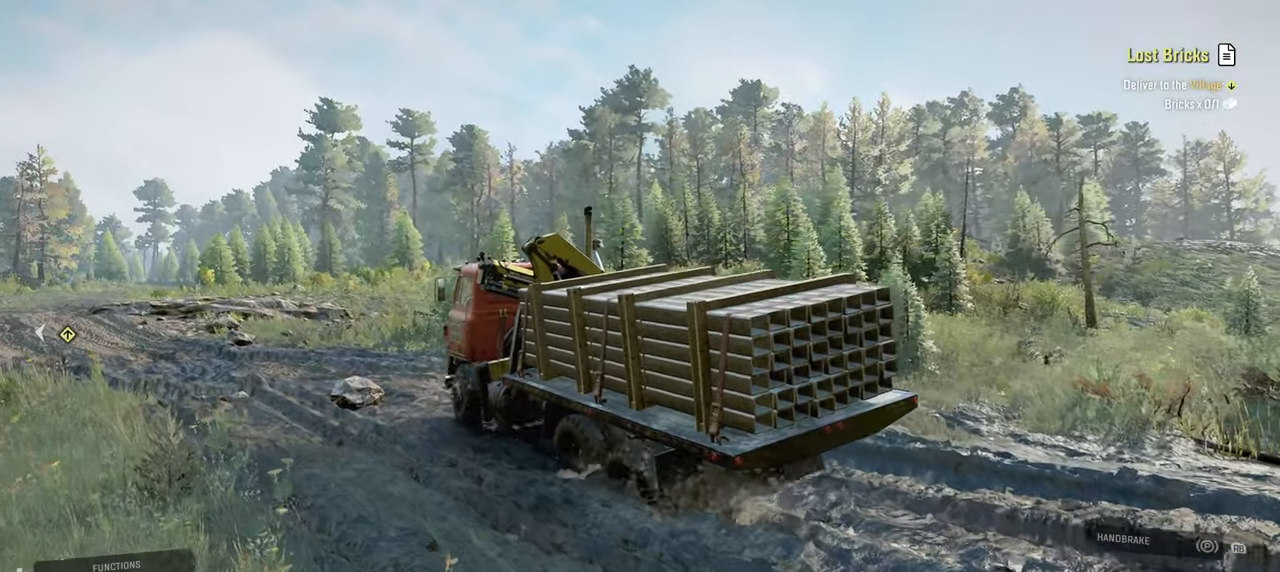
{"buttons": ["R2"], "left_stick": "center", "right_stick": "down", "events": [[284, "left_stick", "up-left"], [500, "left_stick", "center"]]}
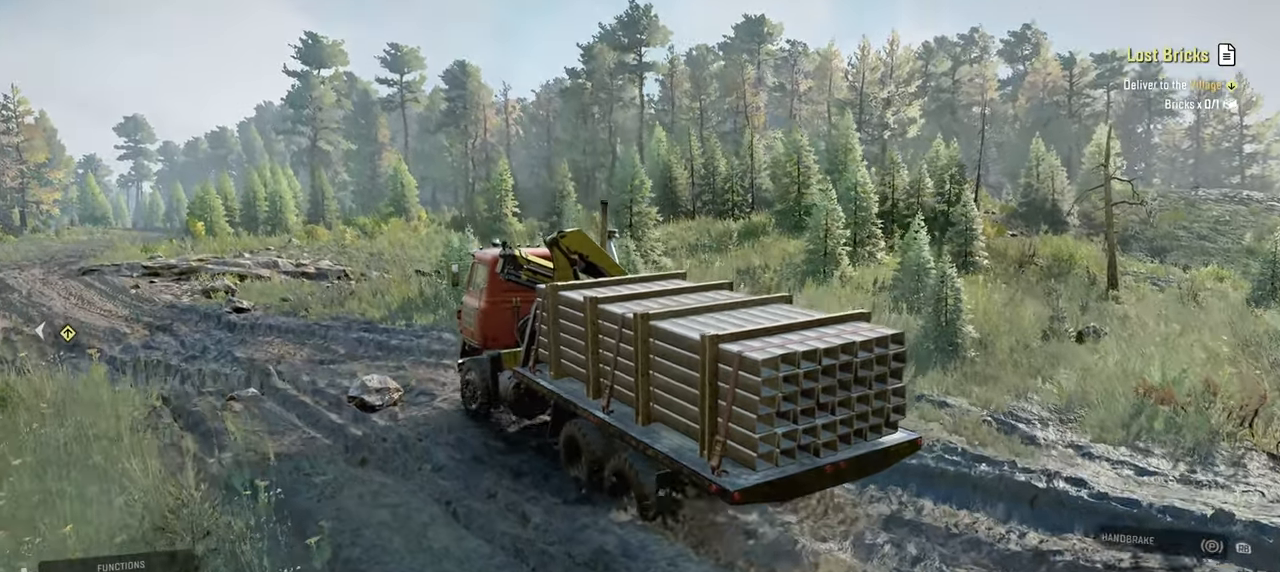
{"buttons": ["R2"], "left_stick": "up-left", "right_stick": "down", "events": [[417, "left_stick", "up-left"]]}
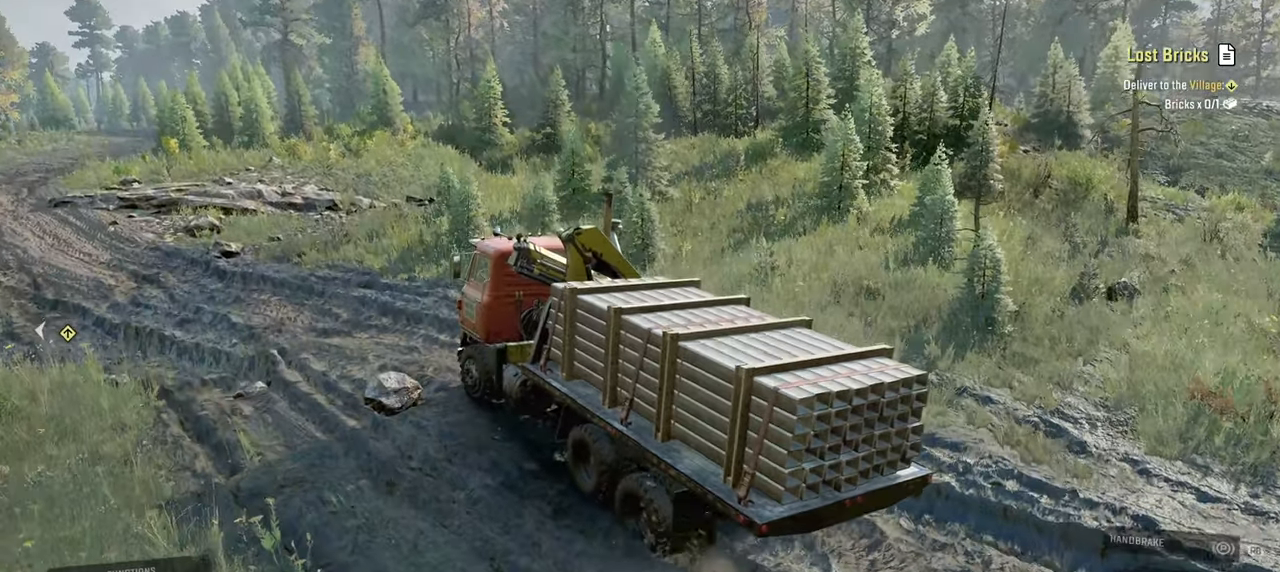
{"buttons": ["R2"], "left_stick": "up-left", "right_stick": "center", "events": [[50, "right_stick", "center"], [117, "left_stick", "center"], [400, "left_stick", "up-left"]]}
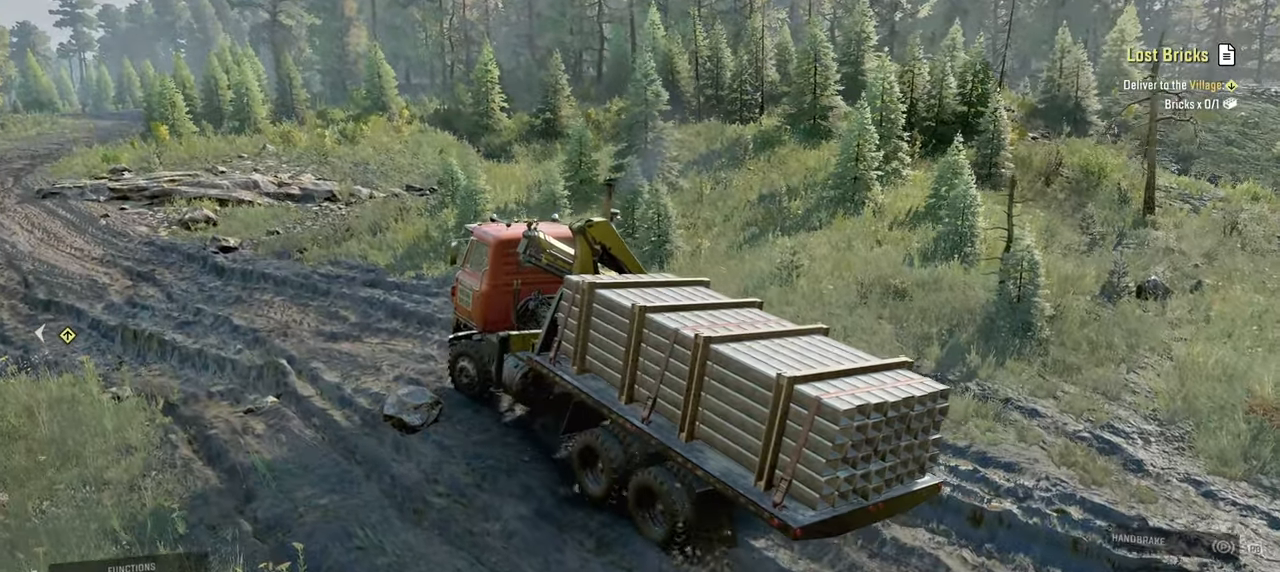
{"buttons": ["R2"], "left_stick": "center", "right_stick": "center", "events": [[84, "left_stick", "center"]]}
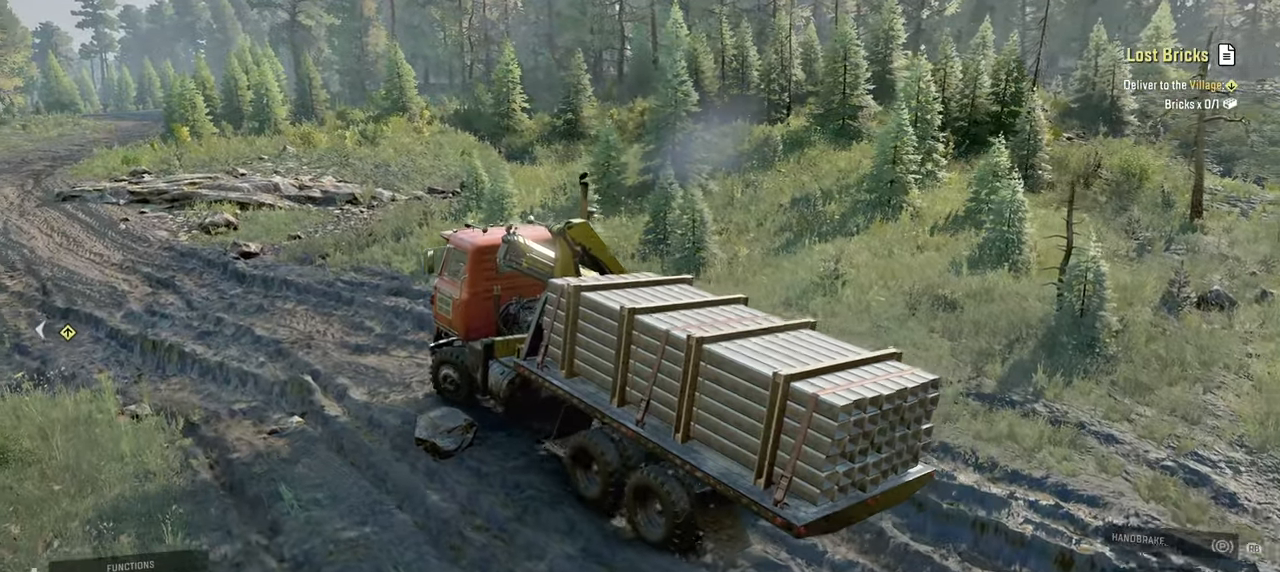
{"buttons": ["R2"], "left_stick": "center", "right_stick": "center", "events": [[34, "L1", "down"], [150, "L1", "up"], [200, "left_stick", "right"], [334, "right_stick", "up"], [350, "L1", "down"], [350, "left_stick", "center"], [484, "L1", "up"], [500, "right_stick", "center"]]}
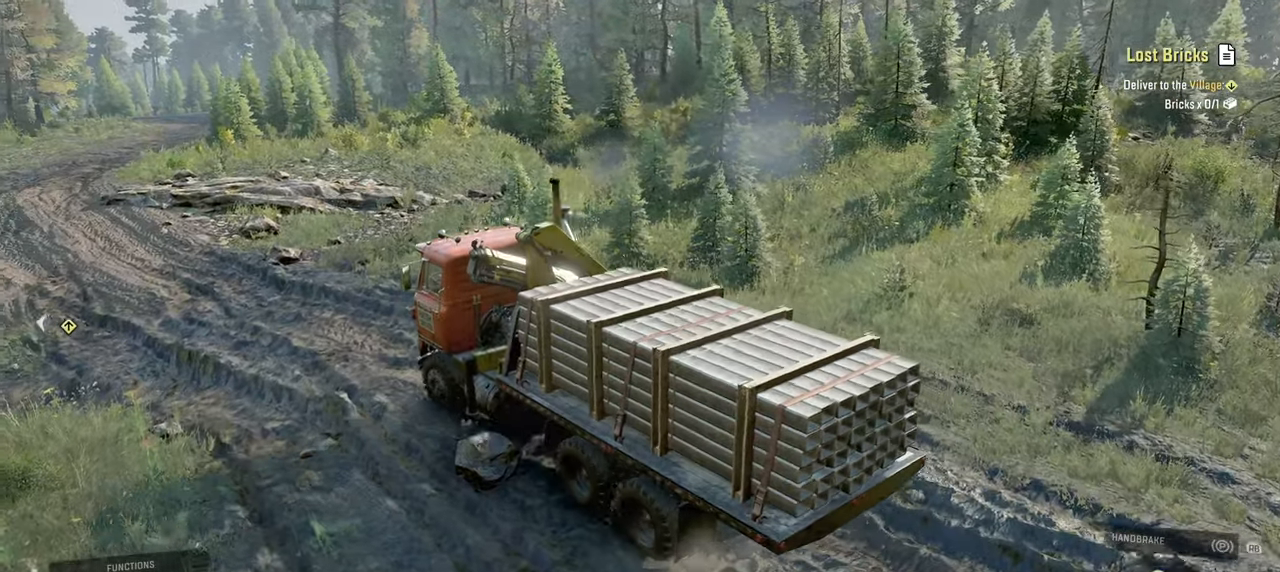
{"buttons": ["R2"], "left_stick": "center", "right_stick": "center", "events": []}
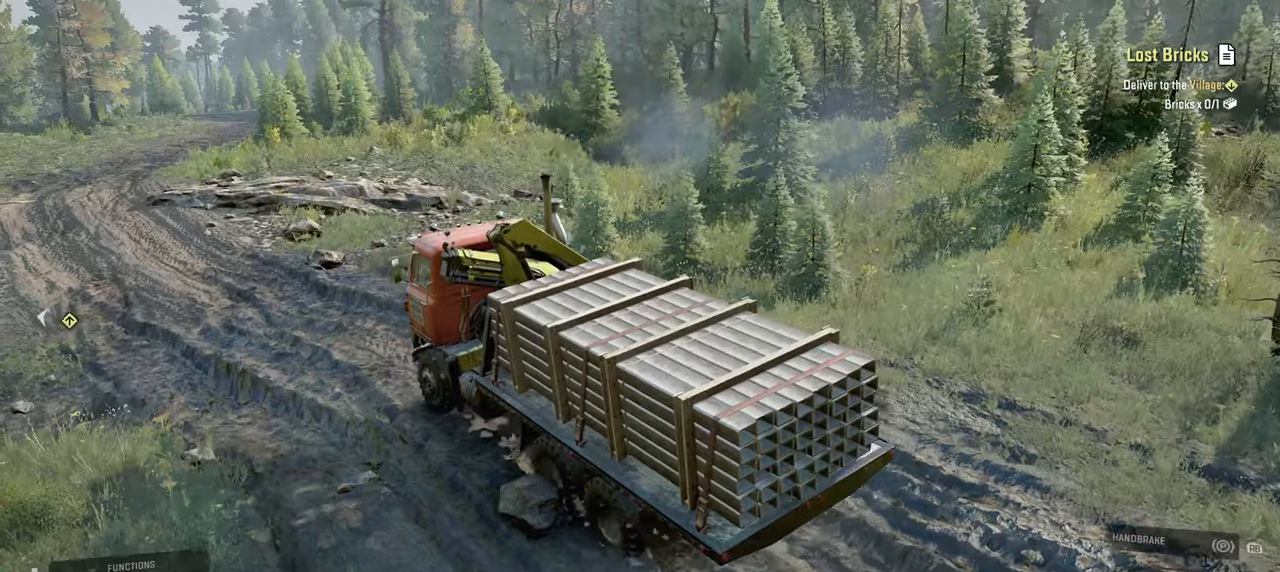
{"buttons": ["R2"], "left_stick": "center", "right_stick": "center", "events": [[100, "left_stick", "up-left"], [334, "left_stick", "center"]]}
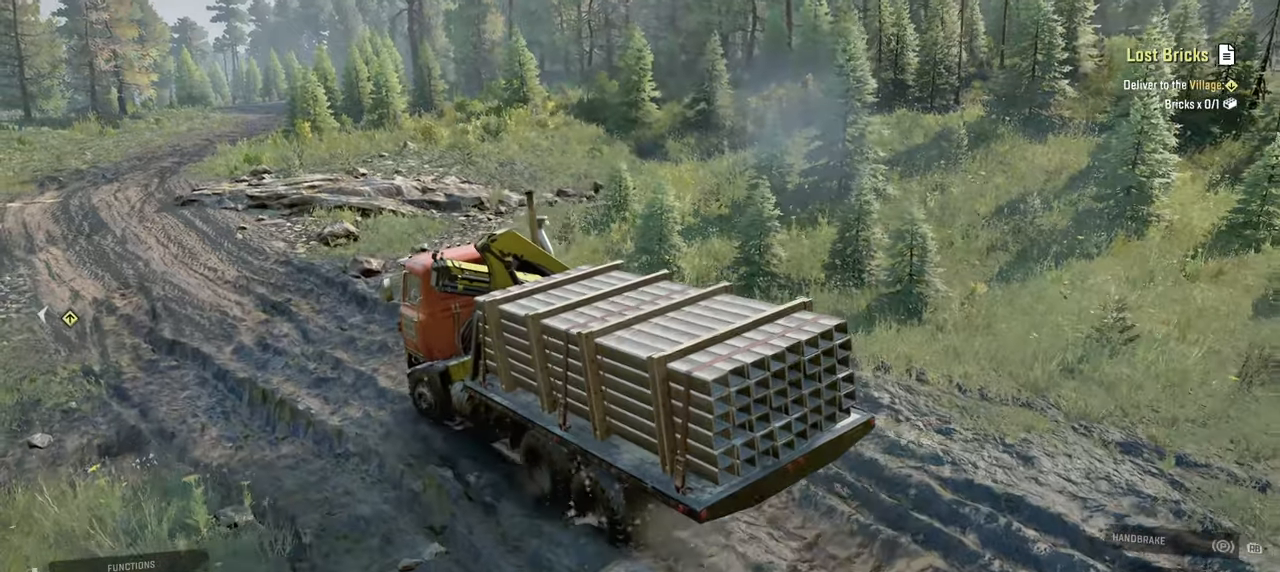
{"buttons": ["R2"], "left_stick": "center", "right_stick": "center", "events": [[167, "left_stick", "up-right"], [300, "left_stick", "center"]]}
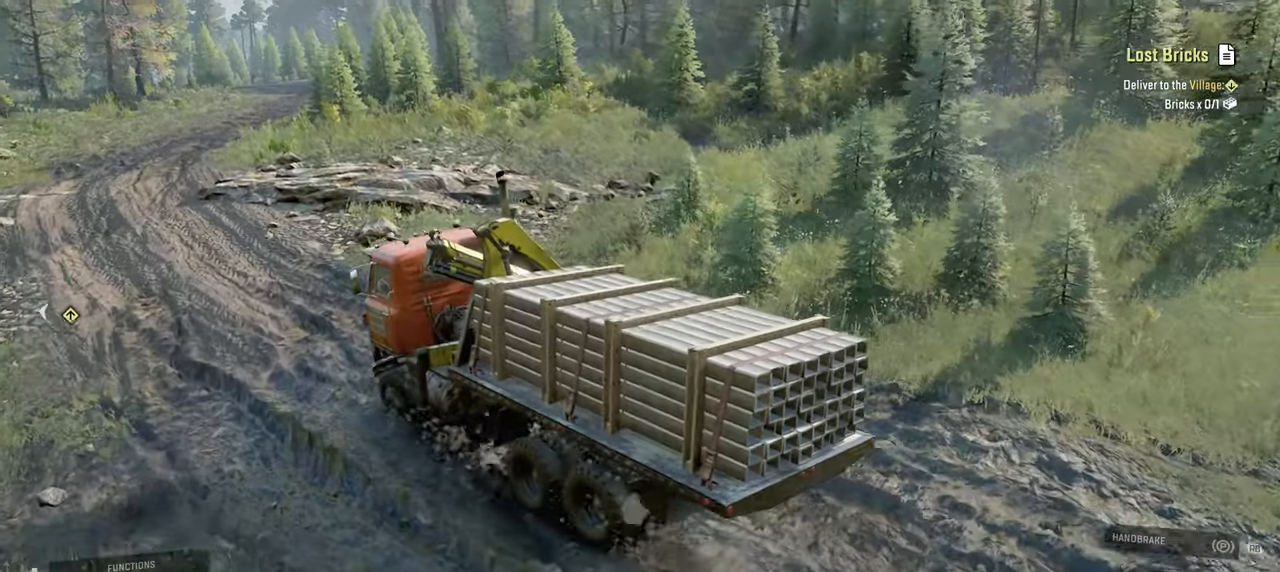
{"buttons": ["R2"], "left_stick": "center", "right_stick": "right", "events": [[17, "right_stick", "right"], [167, "left_stick", "right"], [417, "left_stick", "center"]]}
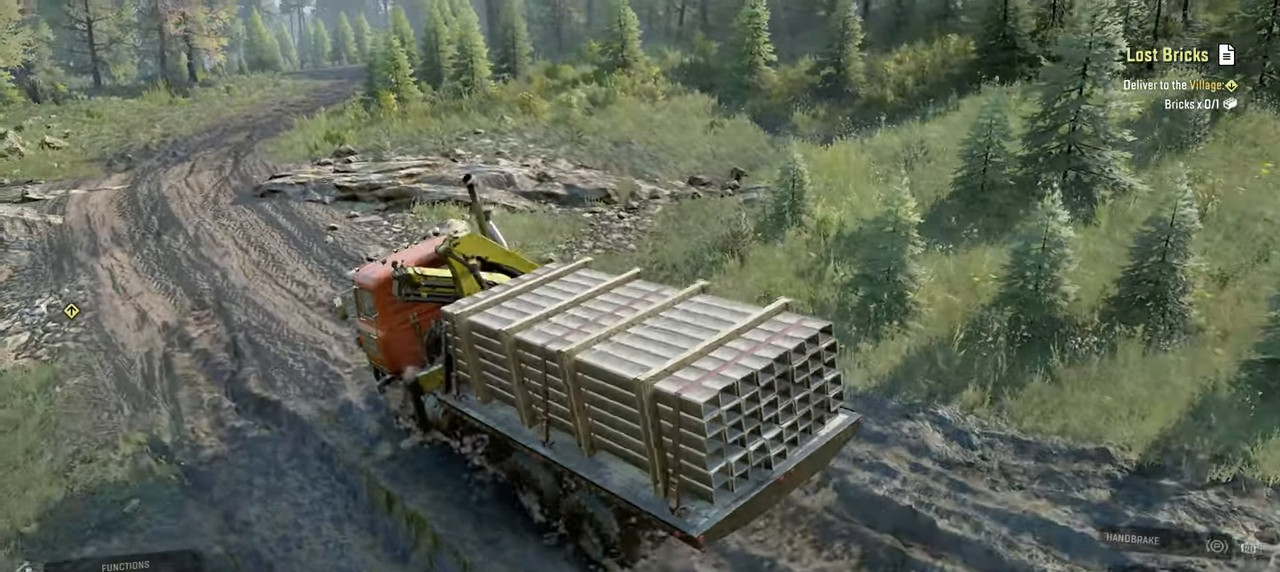
{"buttons": ["R2"], "left_stick": "up-left", "right_stick": "right", "events": [[400, "left_stick", "up-left"]]}
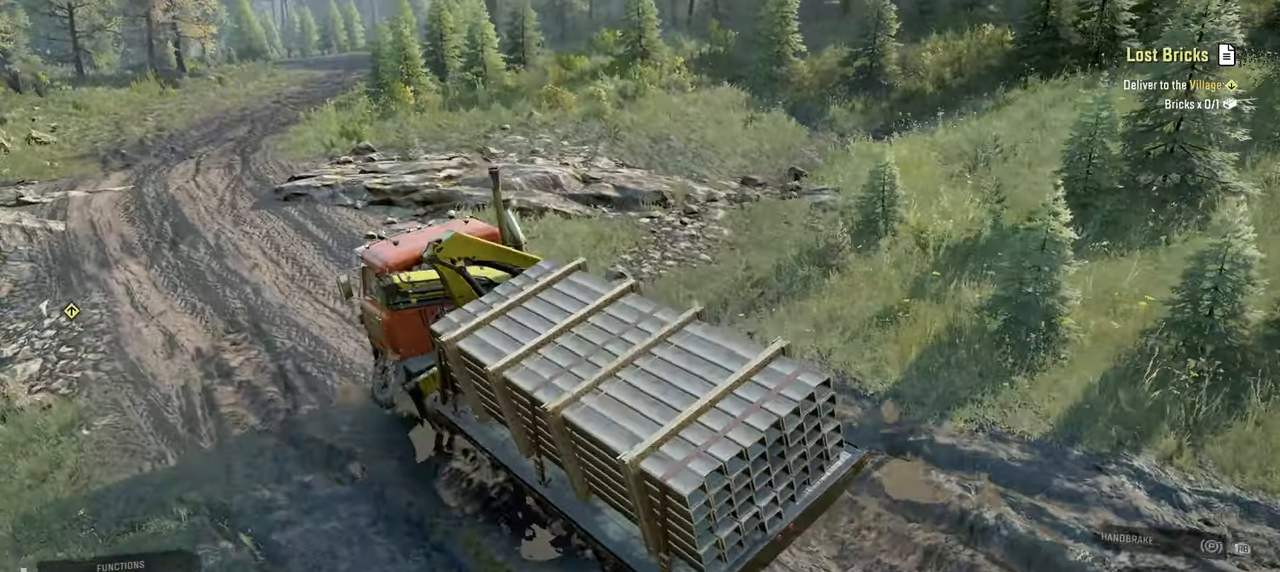
{"buttons": ["R2"], "left_stick": "up-right", "right_stick": "center", "events": [[100, "right_stick", "up-right"], [117, "left_stick", "up-right"], [467, "right_stick", "center"]]}
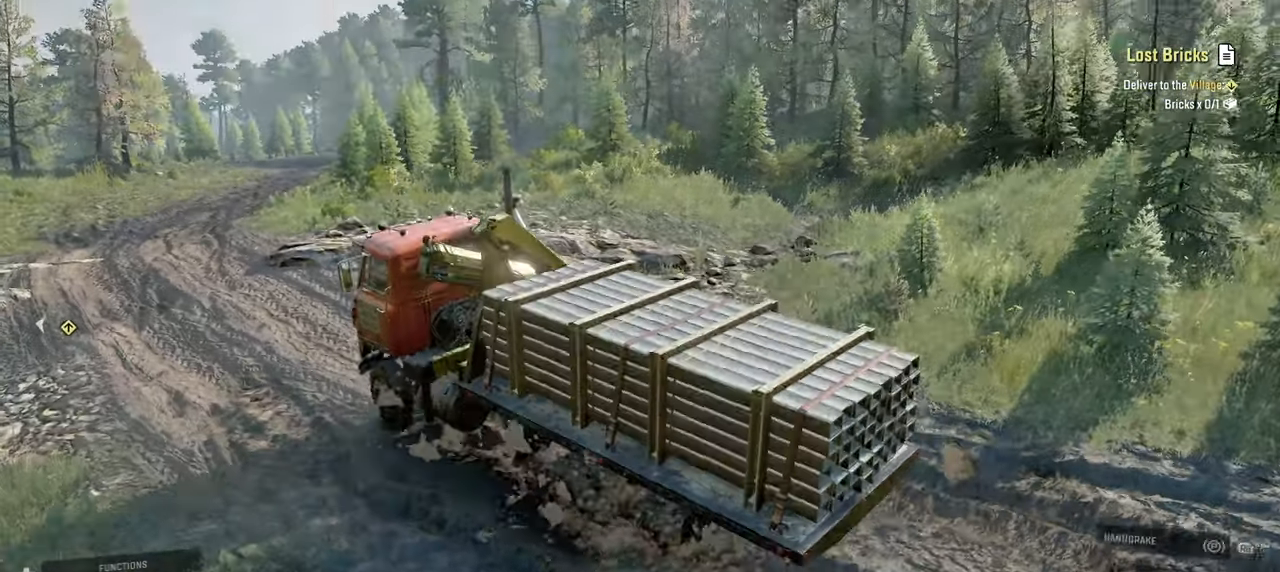
{"buttons": ["R2"], "left_stick": "up-left", "right_stick": "center", "events": [[184, "left_stick", "up"], [267, "right_stick", "down"], [284, "left_stick", "center"], [350, "left_stick", "up-left"], [500, "right_stick", "center"]]}
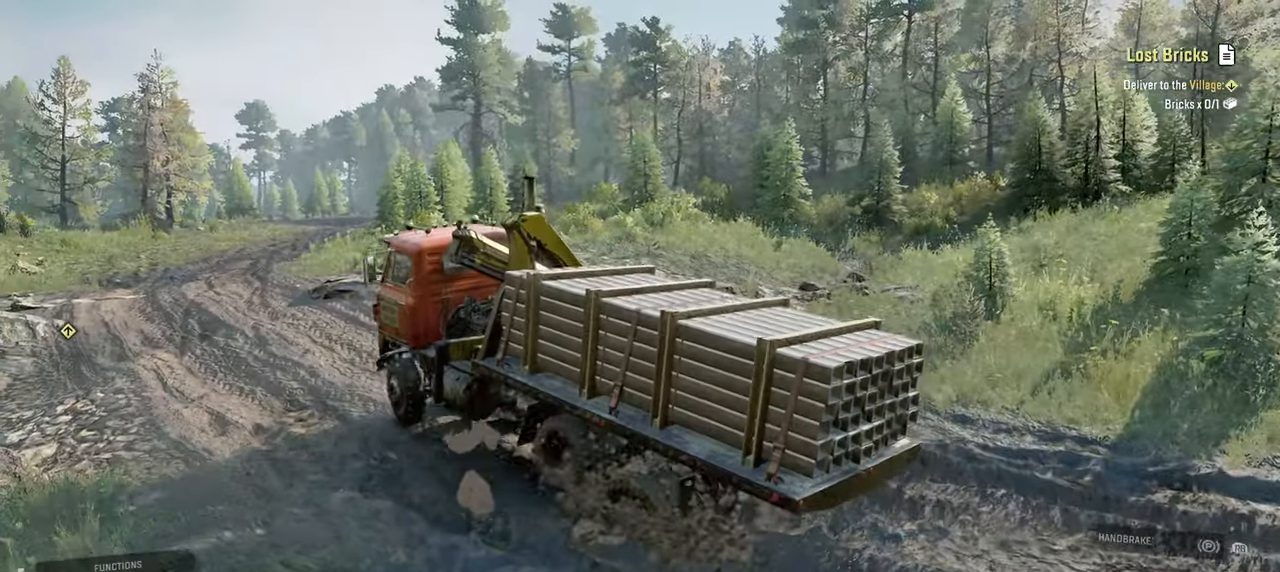
{"buttons": ["R2"], "left_stick": "up-left", "right_stick": "center", "events": [[167, "L1", "down"], [167, "right_stick", "down"], [300, "L1", "up"], [317, "right_stick", "center"]]}
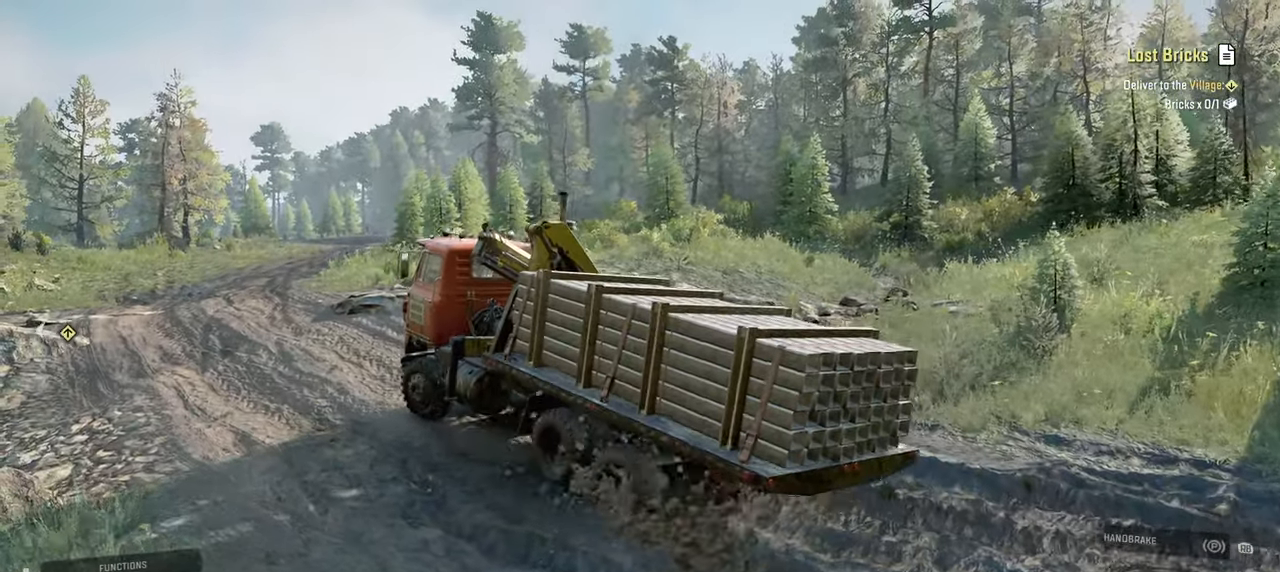
{"buttons": ["R2"], "left_stick": "up-right", "right_stick": "center", "events": [[84, "left_stick", "center"], [167, "right_stick", "left"], [367, "right_stick", "center"], [400, "left_stick", "up-right"]]}
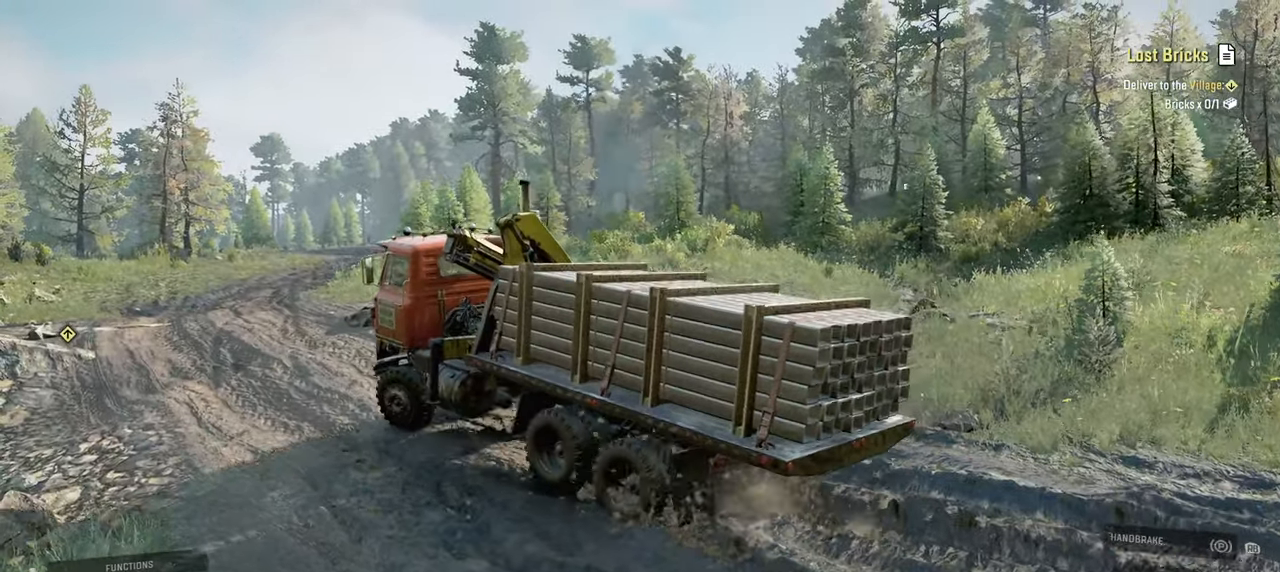
{"buttons": ["R2"], "left_stick": "up-right", "right_stick": "center", "events": []}
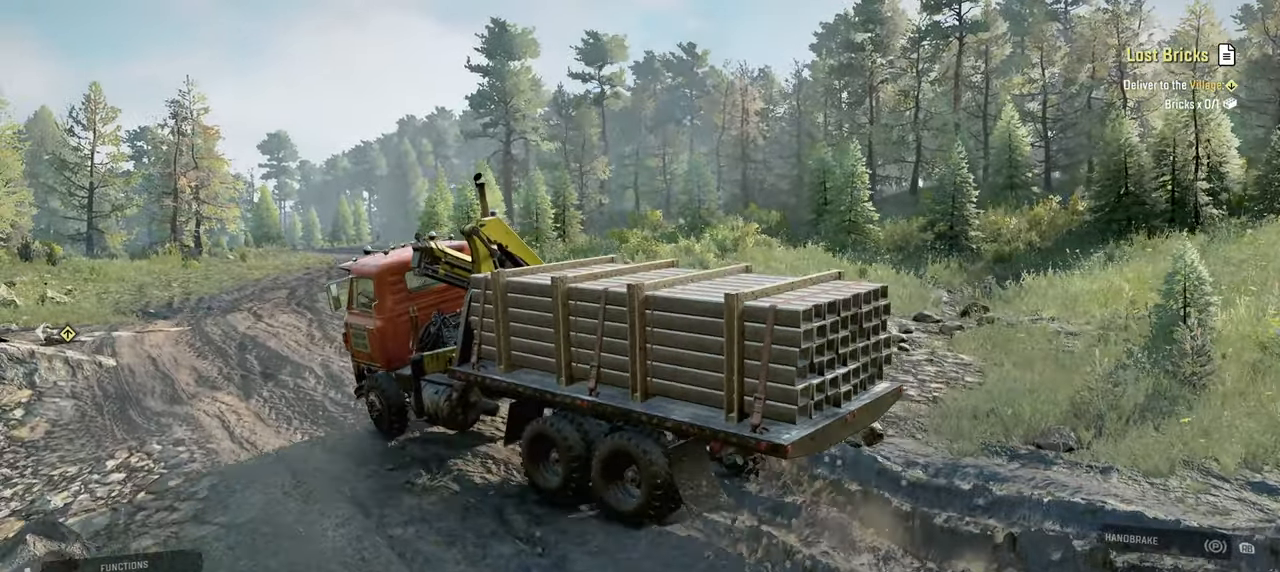
{"buttons": ["R2"], "left_stick": "up-right", "right_stick": "down-right", "events": [[50, "left_stick", "center"], [84, "right_stick", "right"], [284, "right_stick", "down-right"], [467, "left_stick", "up-right"]]}
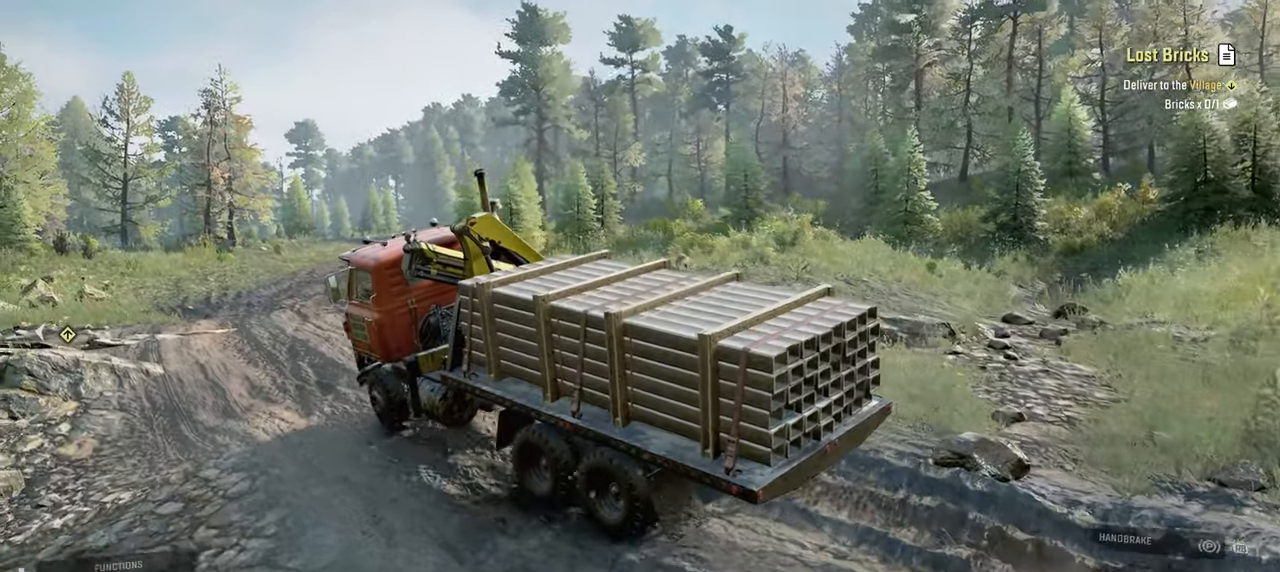
{"buttons": ["R2"], "left_stick": "center", "right_stick": "right", "events": [[417, "left_stick", "center"], [500, "right_stick", "right"]]}
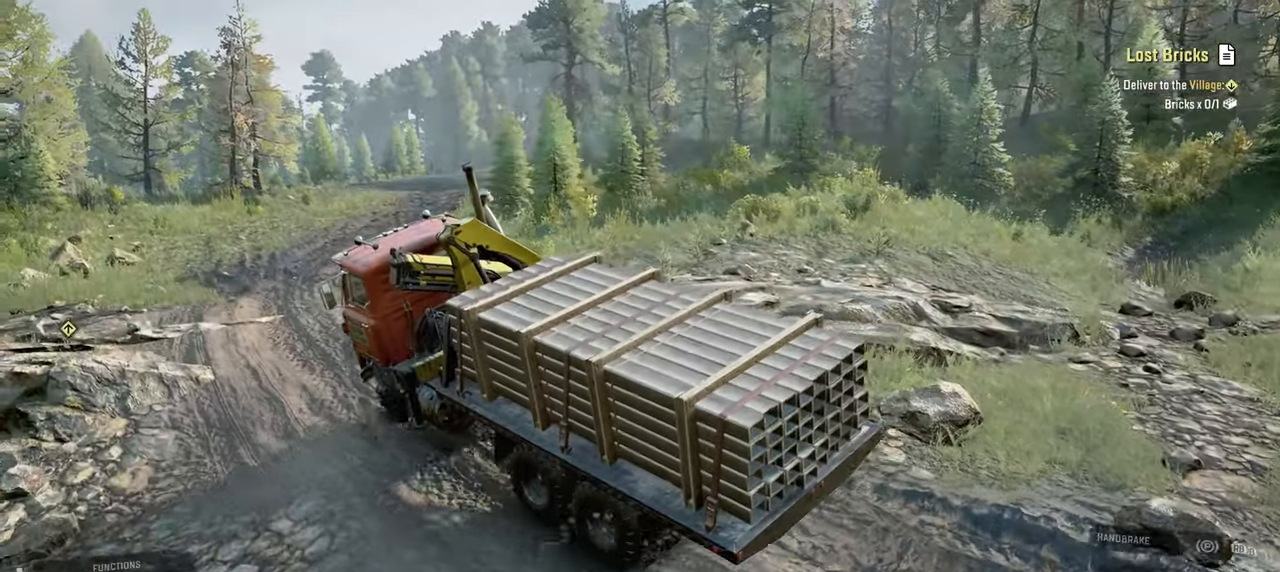
{"buttons": ["R2"], "left_stick": "up-right", "right_stick": "right", "events": [[184, "left_stick", "up-right"]]}
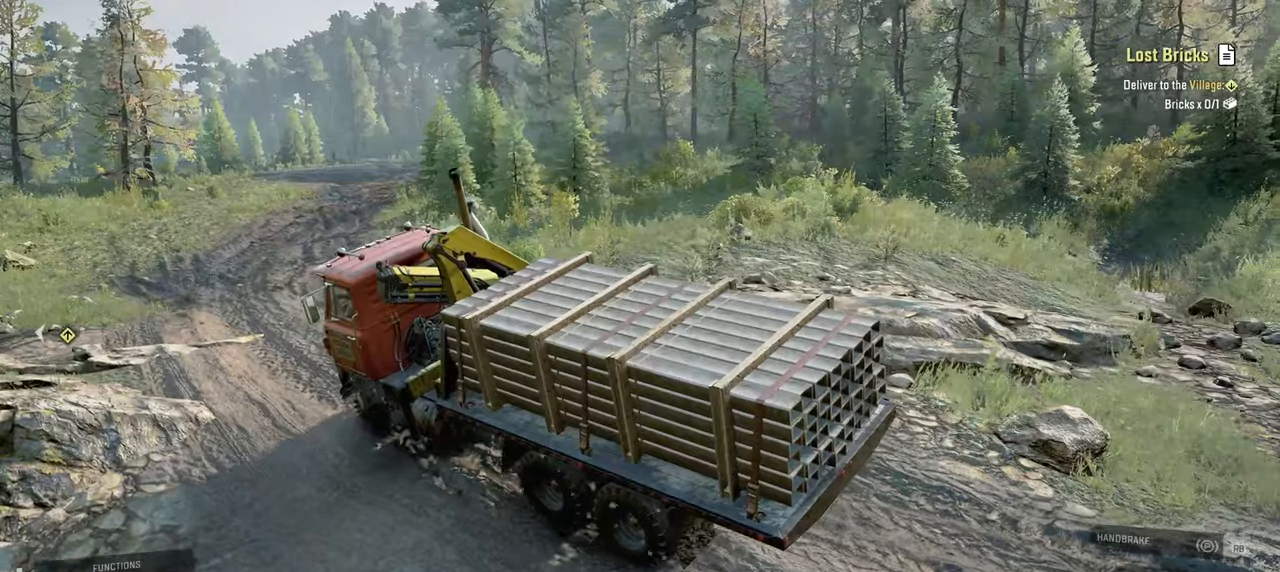
{"buttons": ["R2"], "left_stick": "up-right", "right_stick": "up-left", "events": [[17, "right_stick", "center"], [484, "right_stick", "up-left"]]}
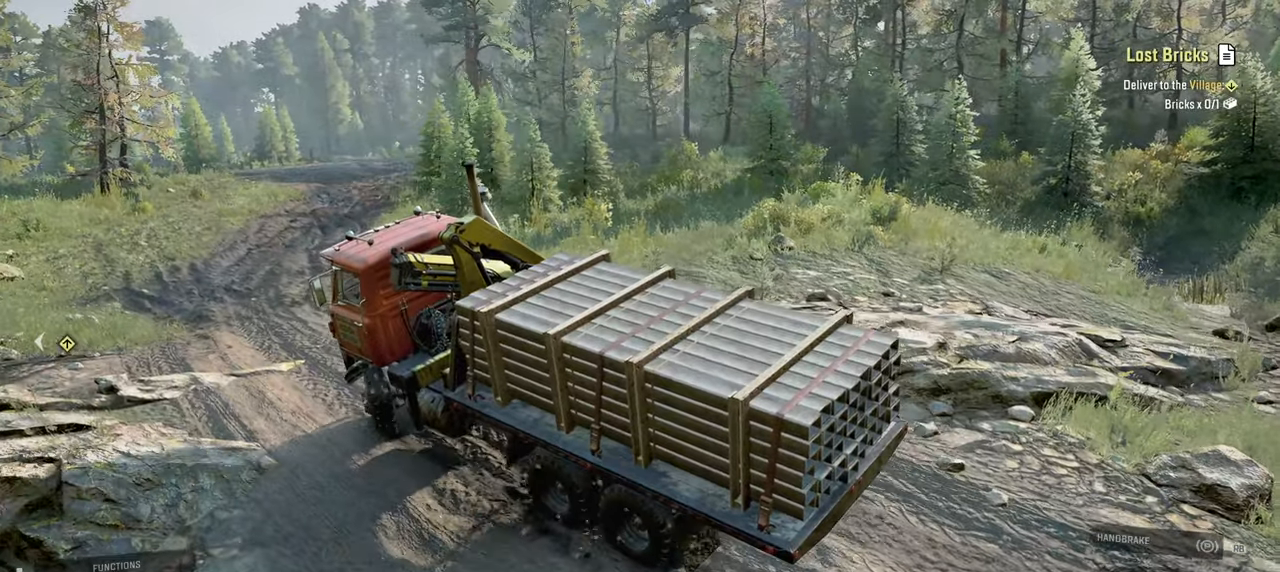
{"buttons": ["R2"], "left_stick": "right", "right_stick": "center", "events": [[250, "left_stick", "center"], [267, "right_stick", "center"], [467, "left_stick", "right"]]}
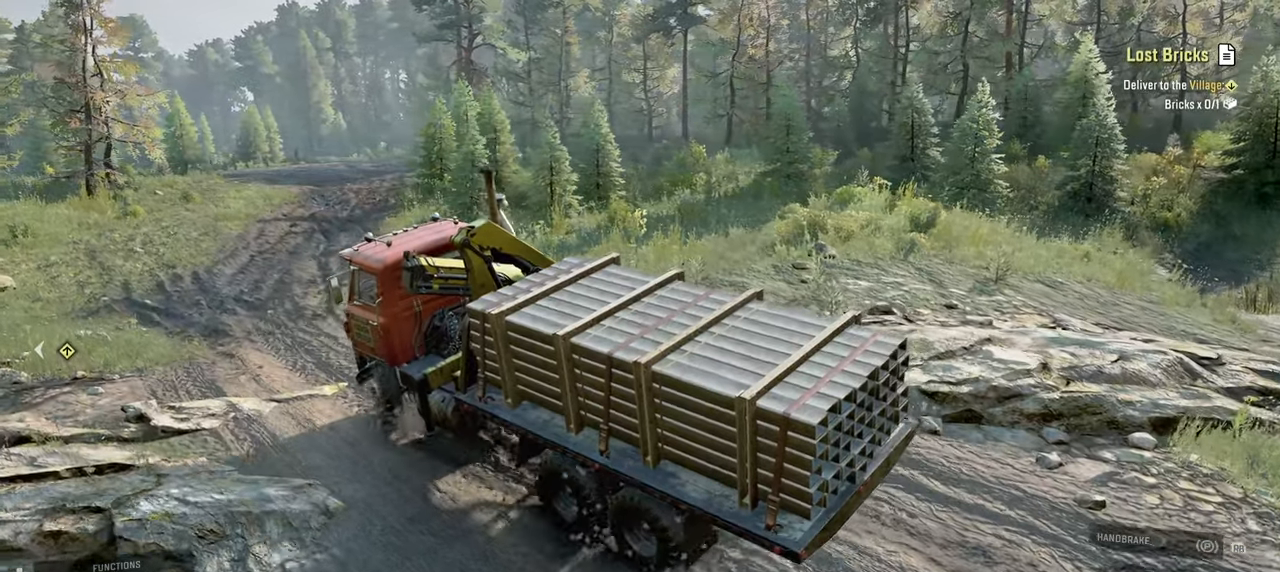
{"buttons": ["R2"], "left_stick": "right", "right_stick": "center", "events": [[184, "left_stick", "center"], [500, "left_stick", "right"]]}
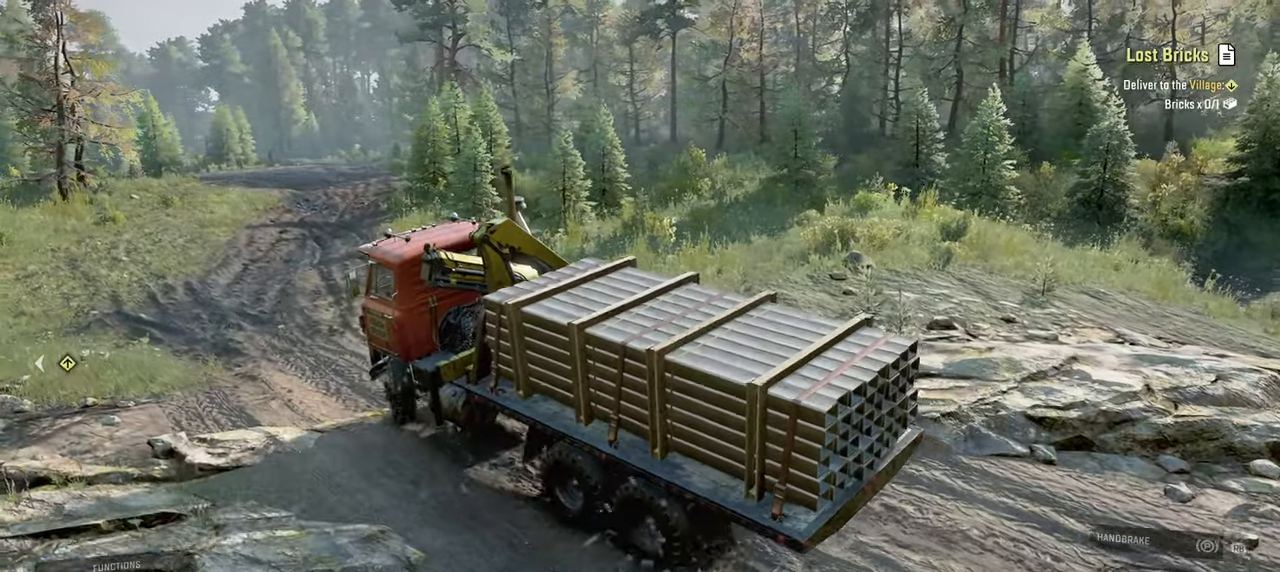
{"buttons": ["R2"], "left_stick": "center", "right_stick": "center", "events": [[100, "left_stick", "center"]]}
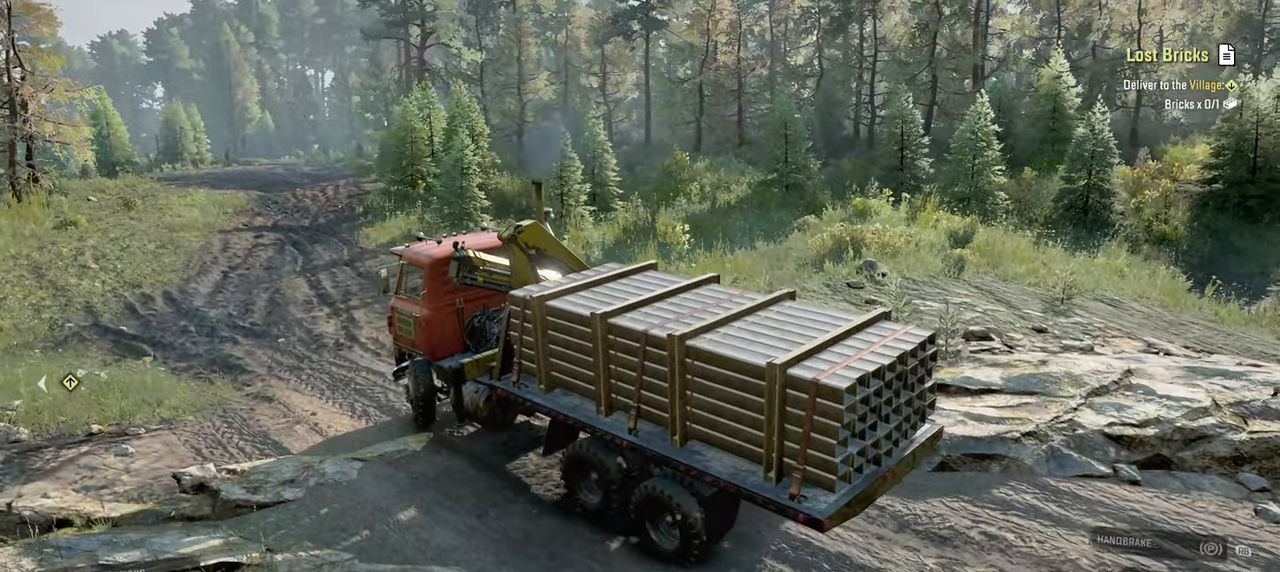
{"buttons": [], "left_stick": "center", "right_stick": "center", "events": [[17, "R2", "up"]]}
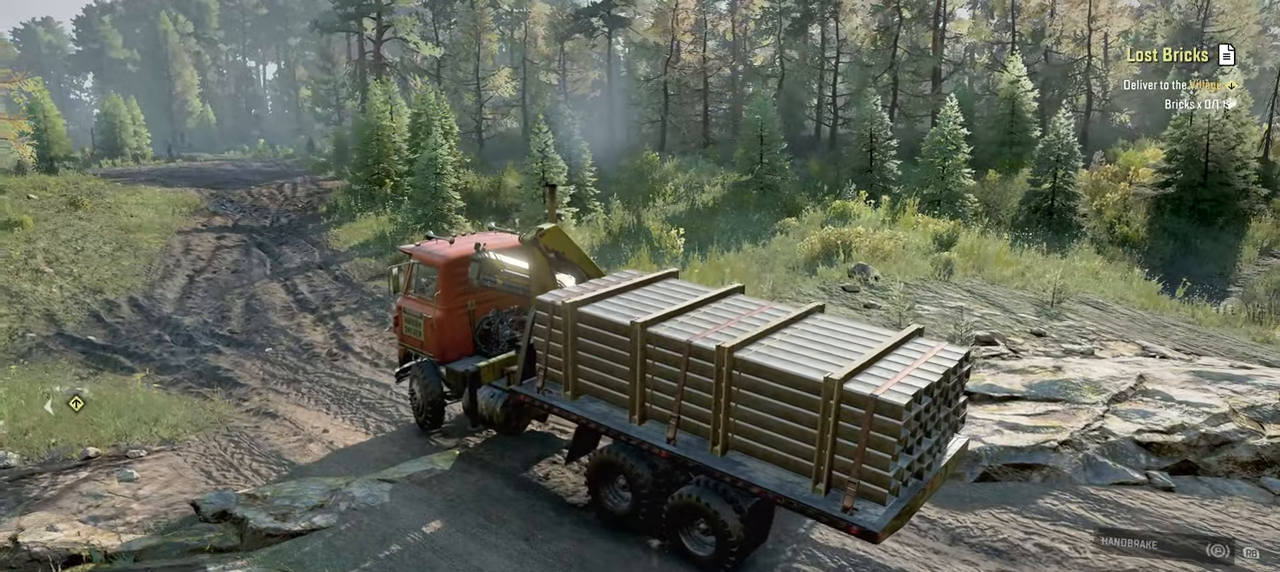
{"buttons": ["START"], "left_stick": "center", "right_stick": "center", "events": [[434, "START", "down"]]}
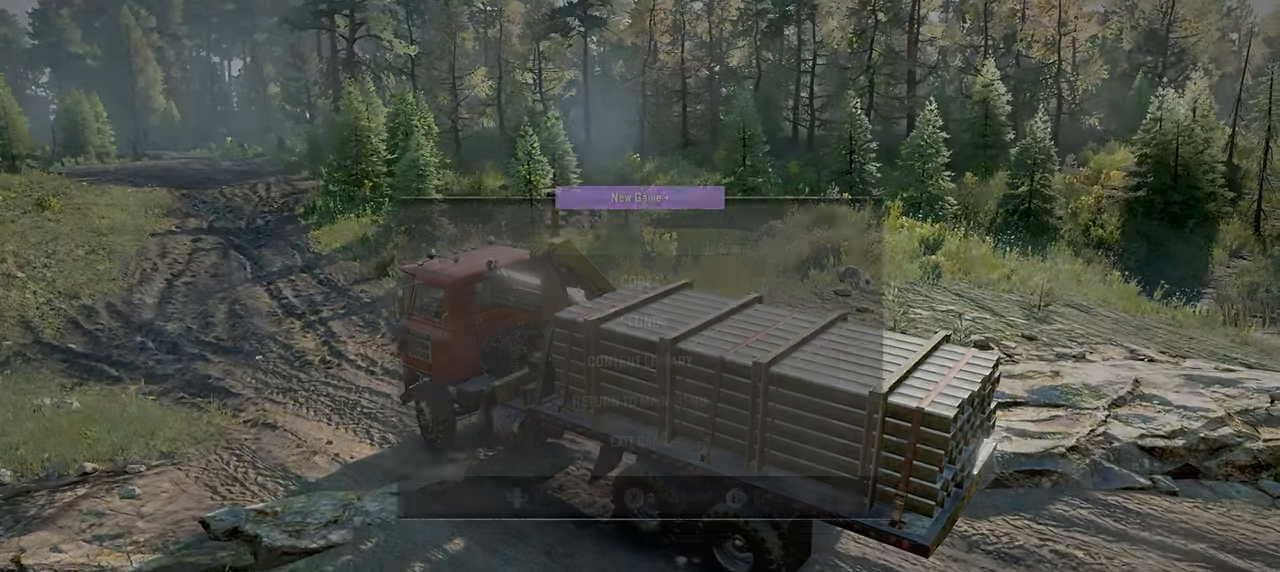
{"buttons": [], "left_stick": "center", "right_stick": "center", "events": [[67, "START", "up"]]}